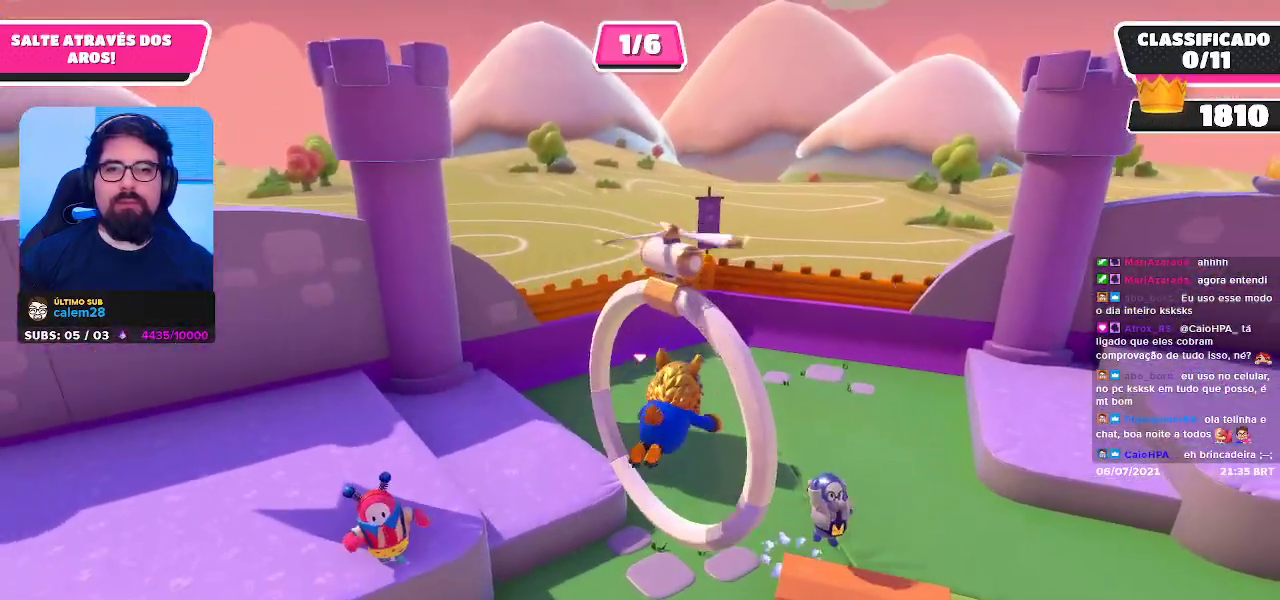
Gameplay with a controller (Xbox layout); each line is a JSON object with the inputs held at the frame after it. "events" lists button and stick changes between this image and that frame as [ms after this image, input, new state], when the widget could be followed in between. Not read: L3 R3 Z.
{"buttons": [], "left_stick": "up-right", "right_stick": "up-right", "events": [[100, "right_stick", "up-right"]]}
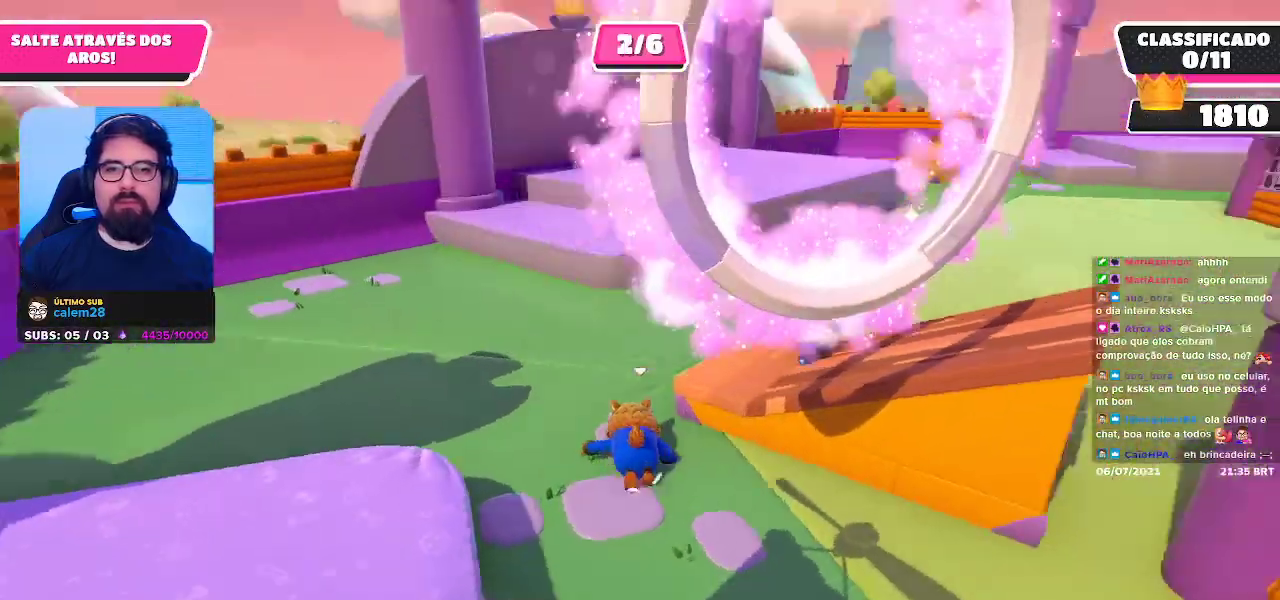
{"buttons": [], "left_stick": "up", "right_stick": "center", "events": [[17, "left_stick", "center"], [200, "left_stick", "up"], [267, "right_stick", "center"]]}
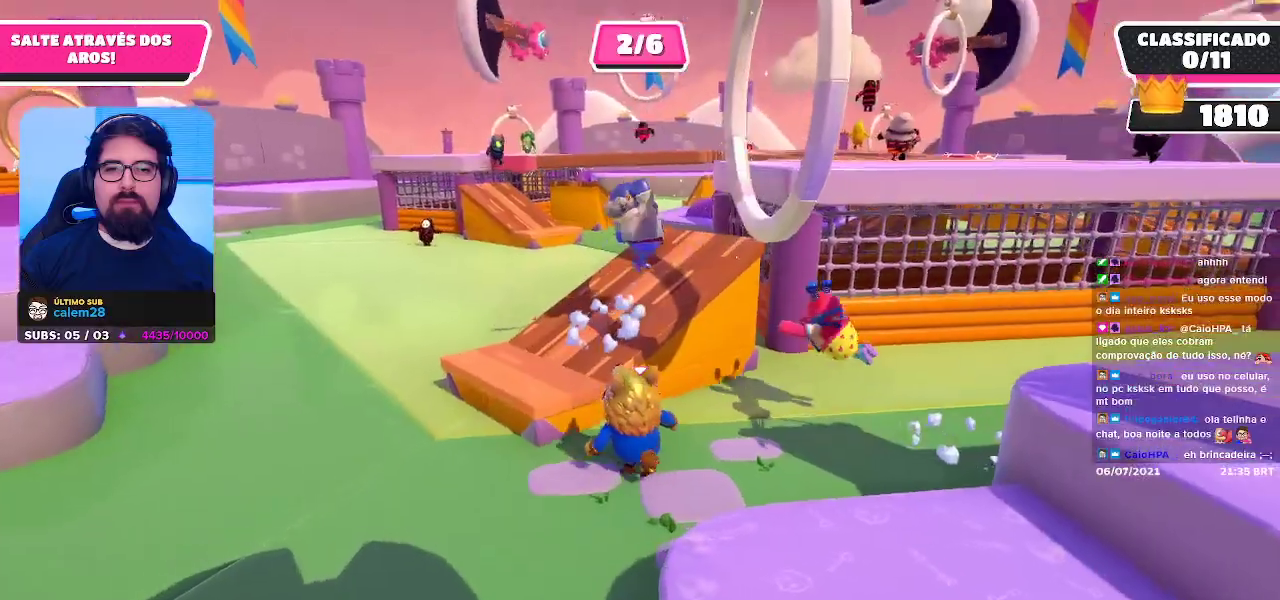
{"buttons": [], "left_stick": "up-right", "right_stick": "right", "events": [[133, "A", "down"], [267, "A", "up"], [467, "left_stick", "up-right"], [500, "right_stick", "right"]]}
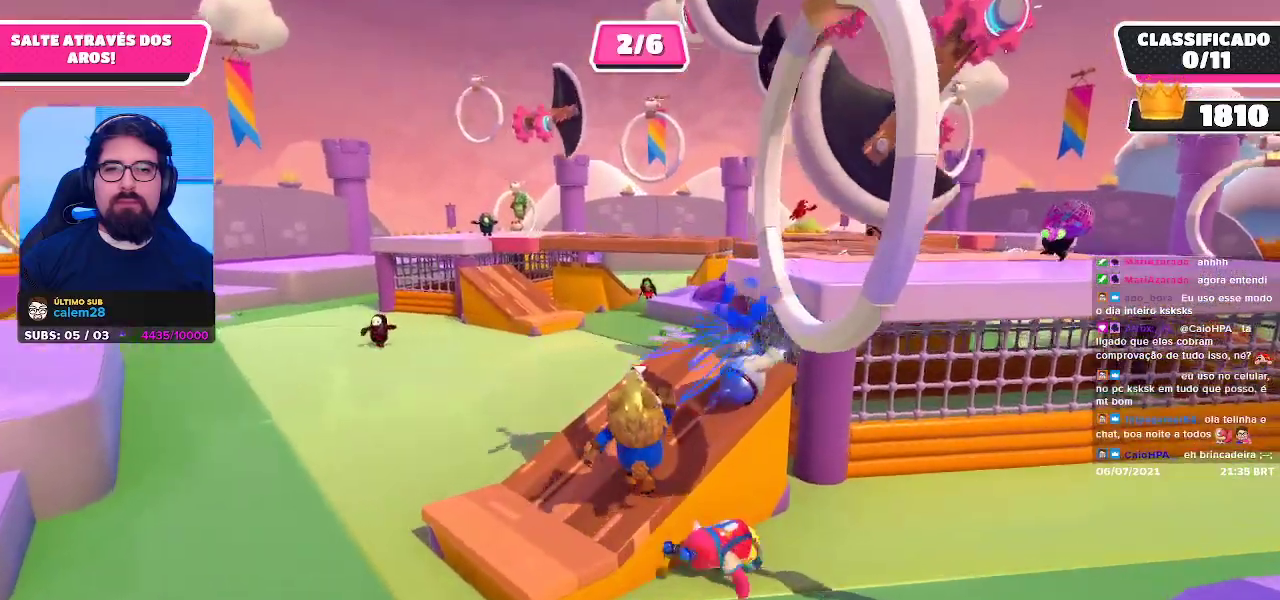
{"buttons": [], "left_stick": "up", "right_stick": "center", "events": [[150, "right_stick", "center"], [167, "left_stick", "up"]]}
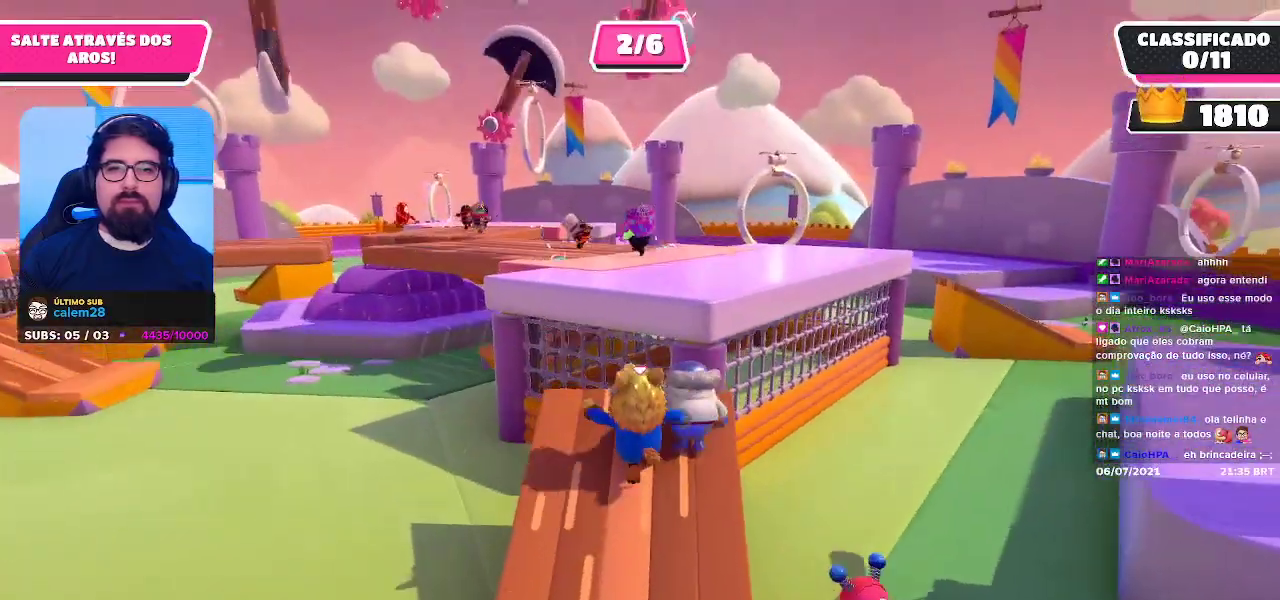
{"buttons": ["X"], "left_stick": "up-right", "right_stick": "center", "events": [[100, "left_stick", "up-right"], [183, "A", "down"], [350, "A", "up"], [467, "X", "down"]]}
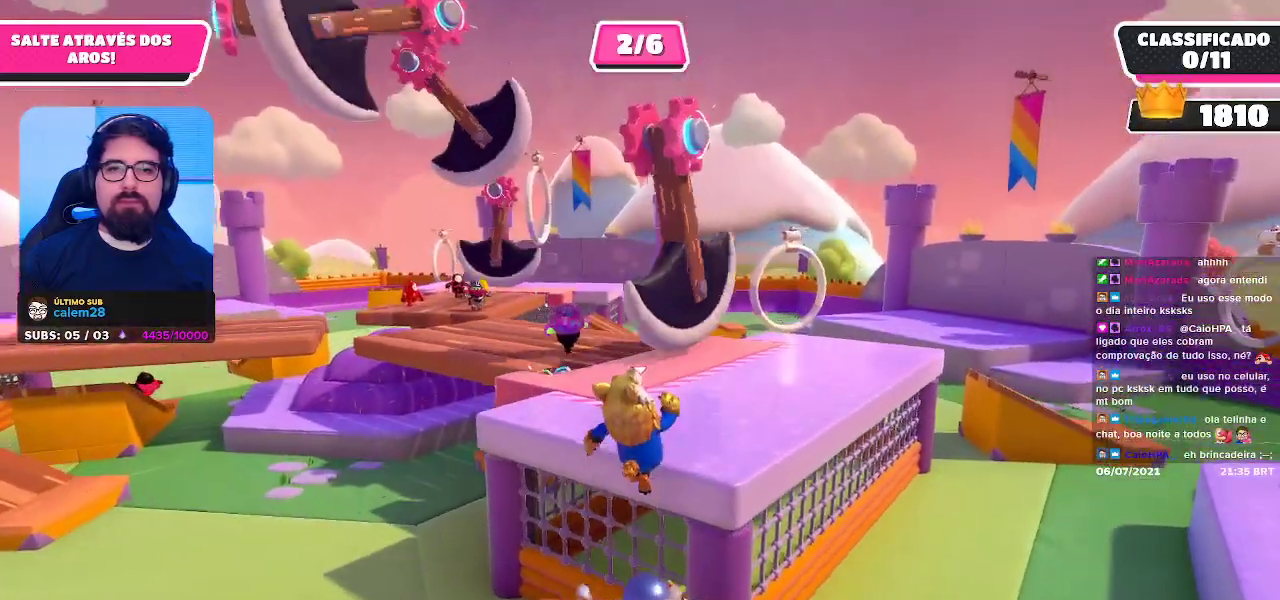
{"buttons": [], "left_stick": "up-right", "right_stick": "down-right", "events": [[67, "X", "up"], [433, "right_stick", "down-right"]]}
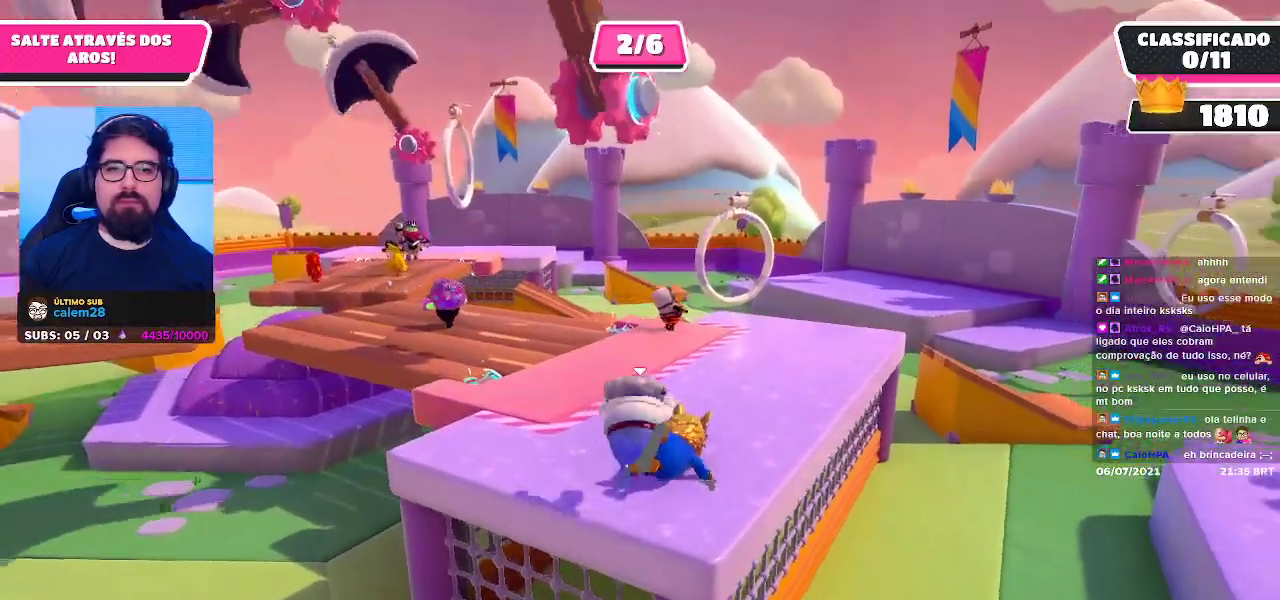
{"buttons": [], "left_stick": "up-left", "right_stick": "center", "events": [[83, "right_stick", "center"], [100, "left_stick", "up"], [333, "left_stick", "up-left"]]}
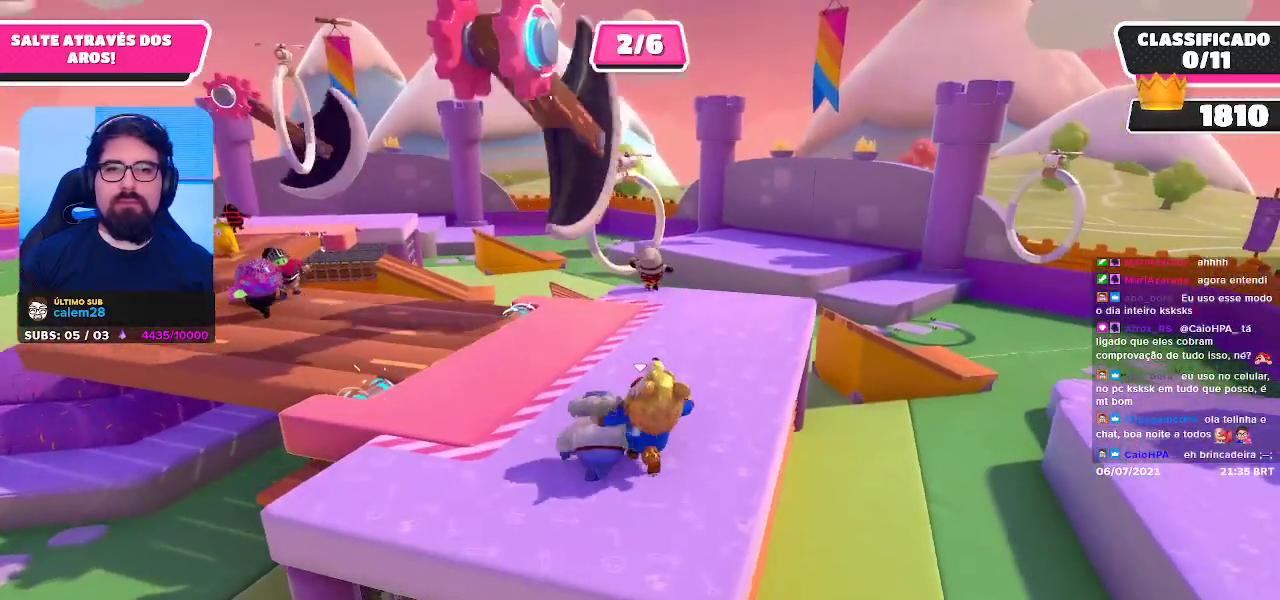
{"buttons": [], "left_stick": "up-right", "right_stick": "center", "events": [[200, "left_stick", "up"], [417, "left_stick", "up-right"]]}
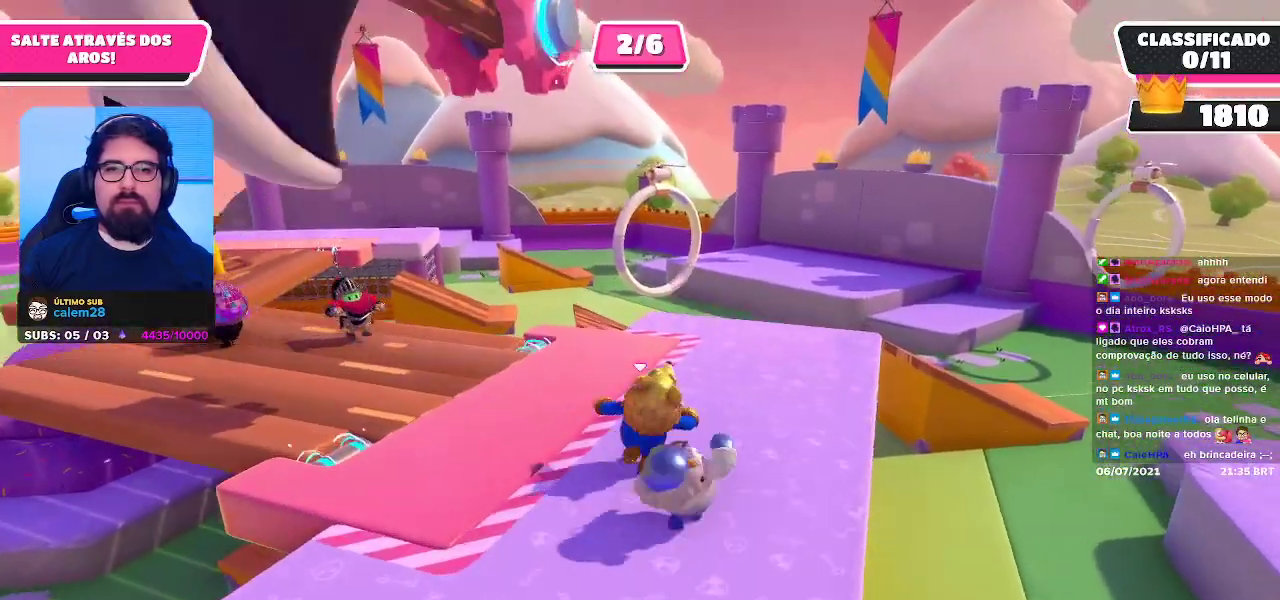
{"buttons": [], "left_stick": "up", "right_stick": "center", "events": [[200, "left_stick", "up"]]}
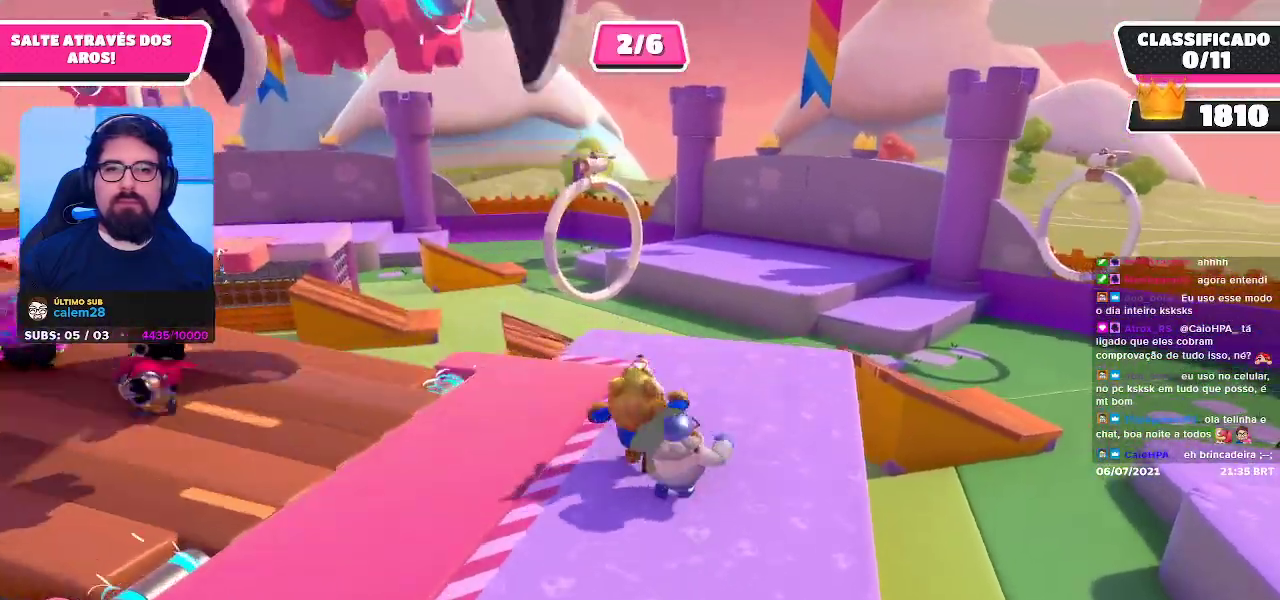
{"buttons": [], "left_stick": "up", "right_stick": "center", "events": []}
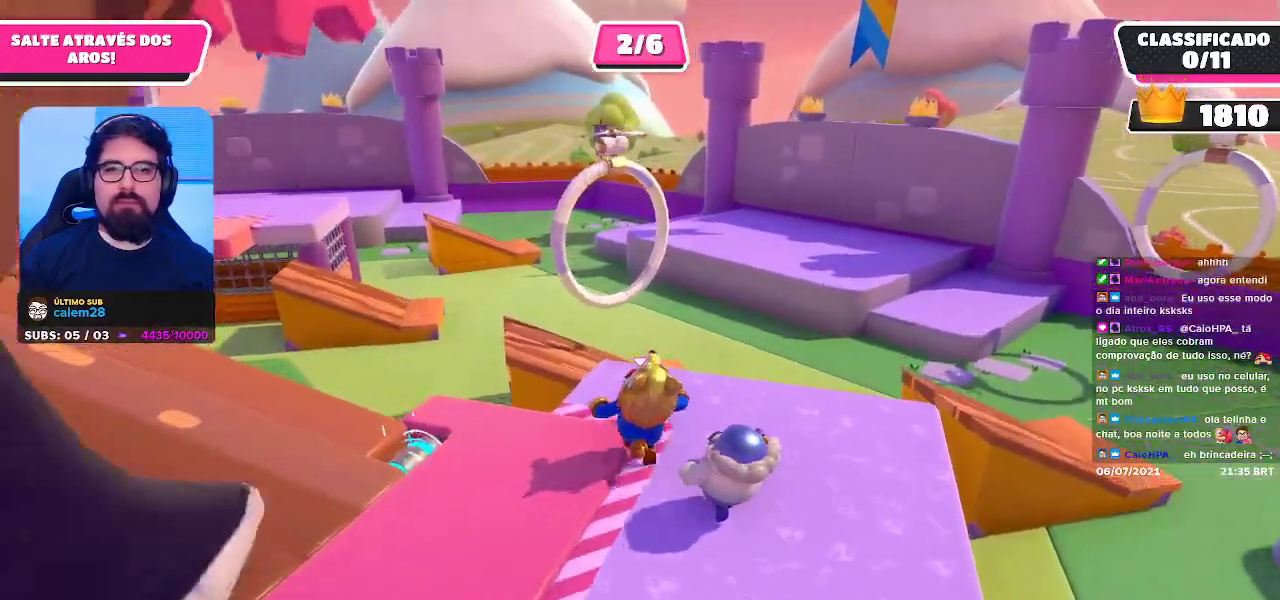
{"buttons": ["A"], "left_stick": "up", "right_stick": "center", "events": [[467, "A", "down"]]}
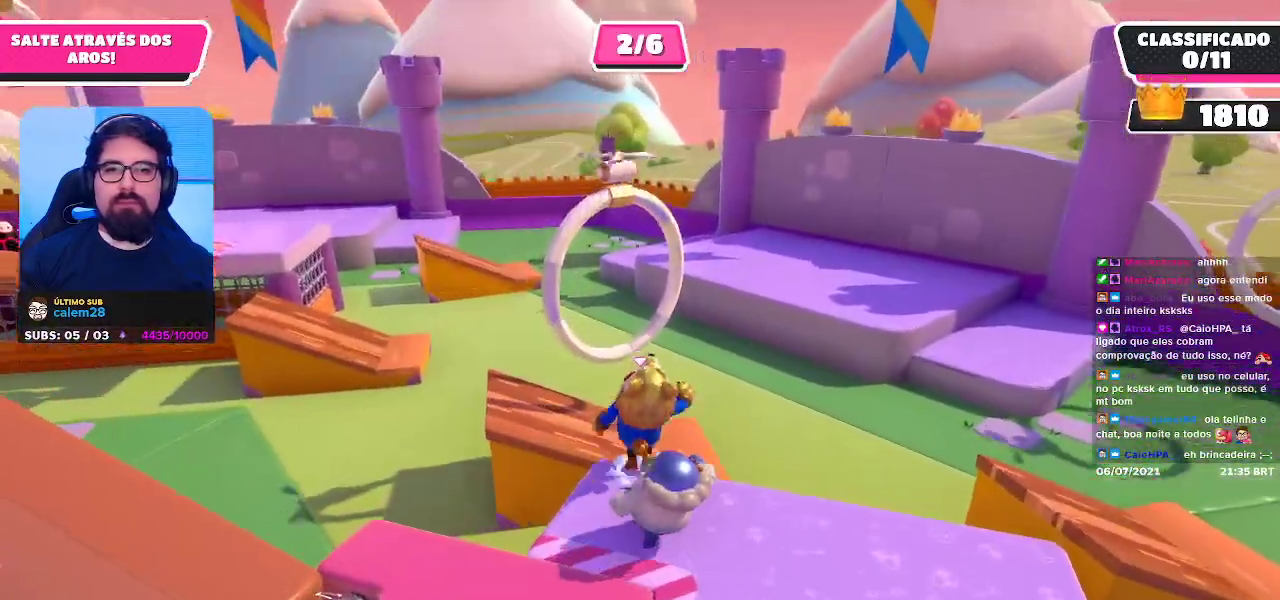
{"buttons": [], "left_stick": "up", "right_stick": "center", "events": [[217, "A", "up"], [417, "X", "down"], [483, "X", "up"]]}
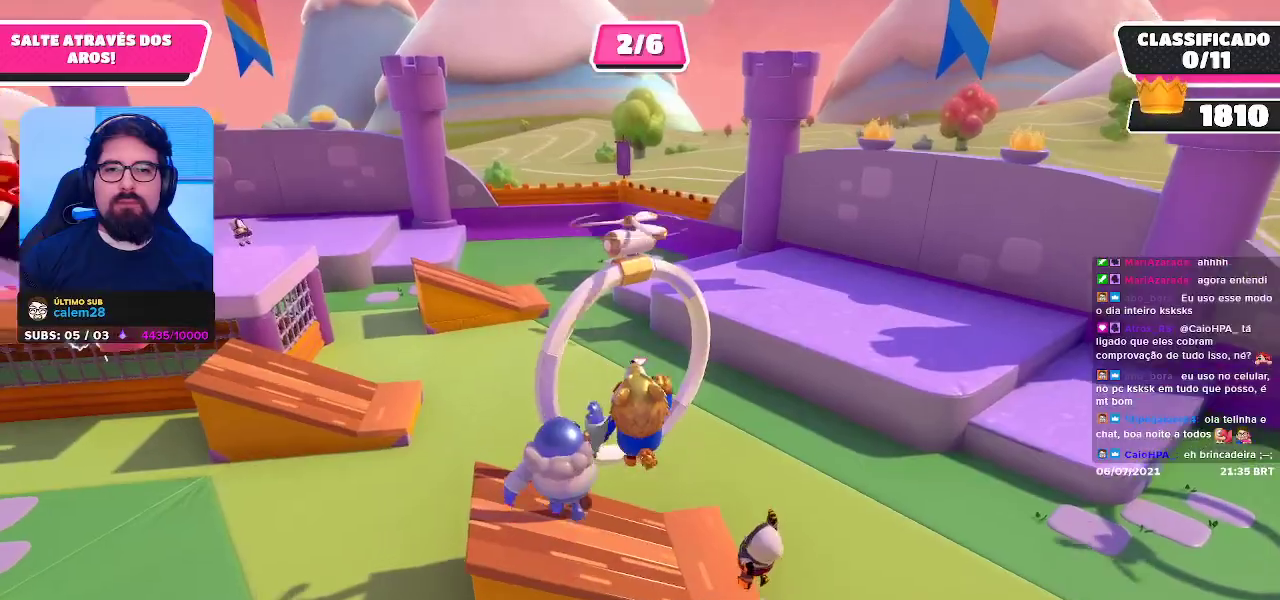
{"buttons": [], "left_stick": "up", "right_stick": "center", "events": [[50, "X", "down"], [83, "X", "up"], [150, "X", "down"], [217, "X", "up"]]}
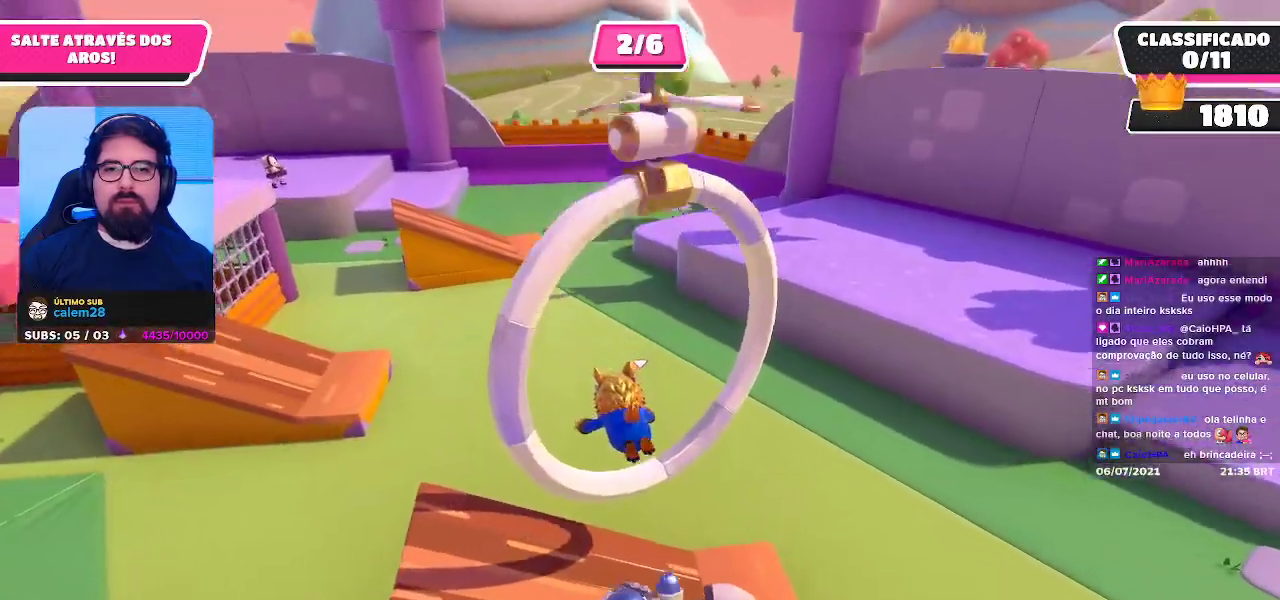
{"buttons": [], "left_stick": "left", "right_stick": "up-left", "events": [[183, "right_stick", "up-left"], [217, "left_stick", "center"], [500, "left_stick", "left"]]}
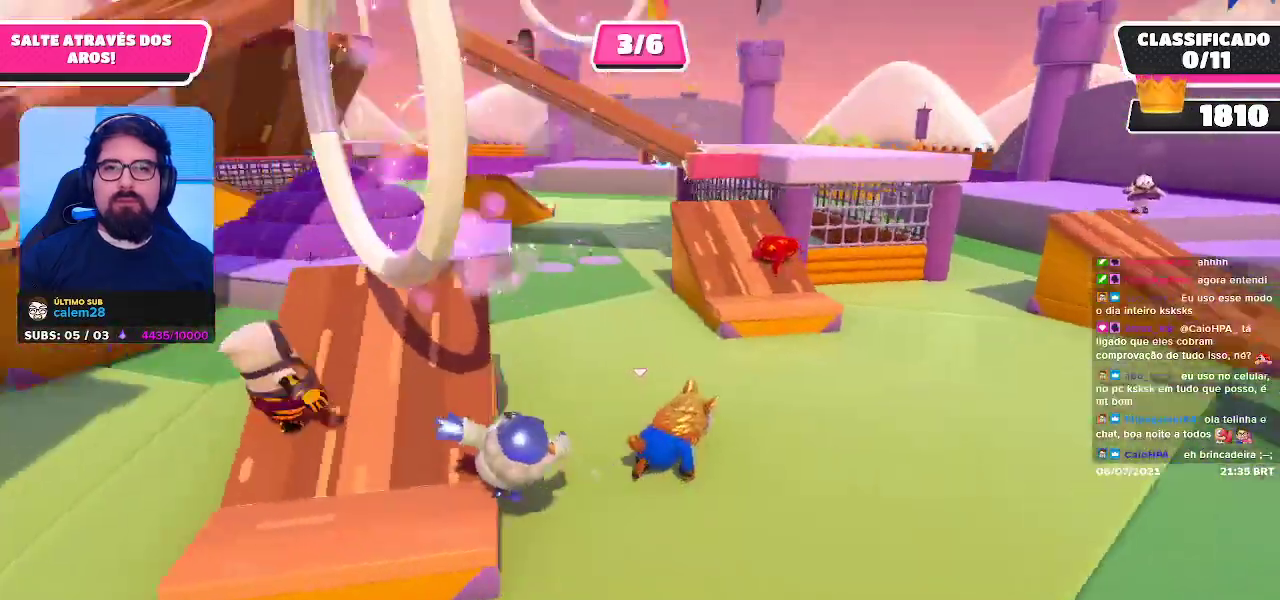
{"buttons": [], "left_stick": "up-left", "right_stick": "center", "events": [[317, "left_stick", "up-left"], [317, "right_stick", "center"]]}
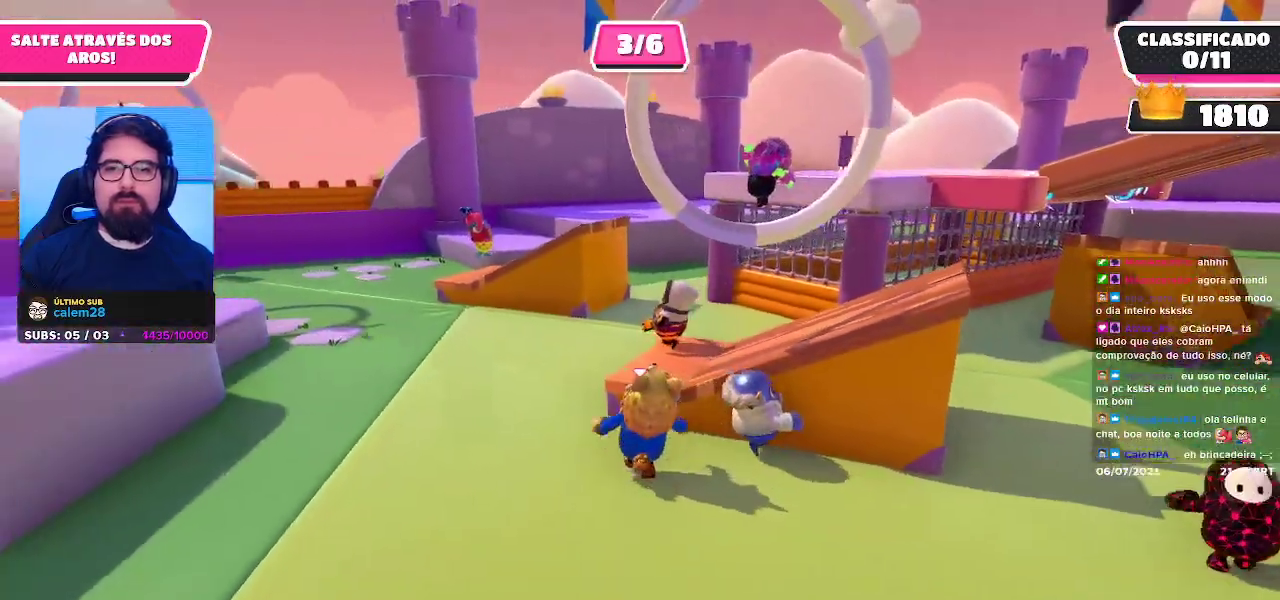
{"buttons": [], "left_stick": "up-right", "right_stick": "center", "events": [[33, "right_stick", "left"], [100, "left_stick", "left"], [433, "right_stick", "center"], [467, "left_stick", "up-right"]]}
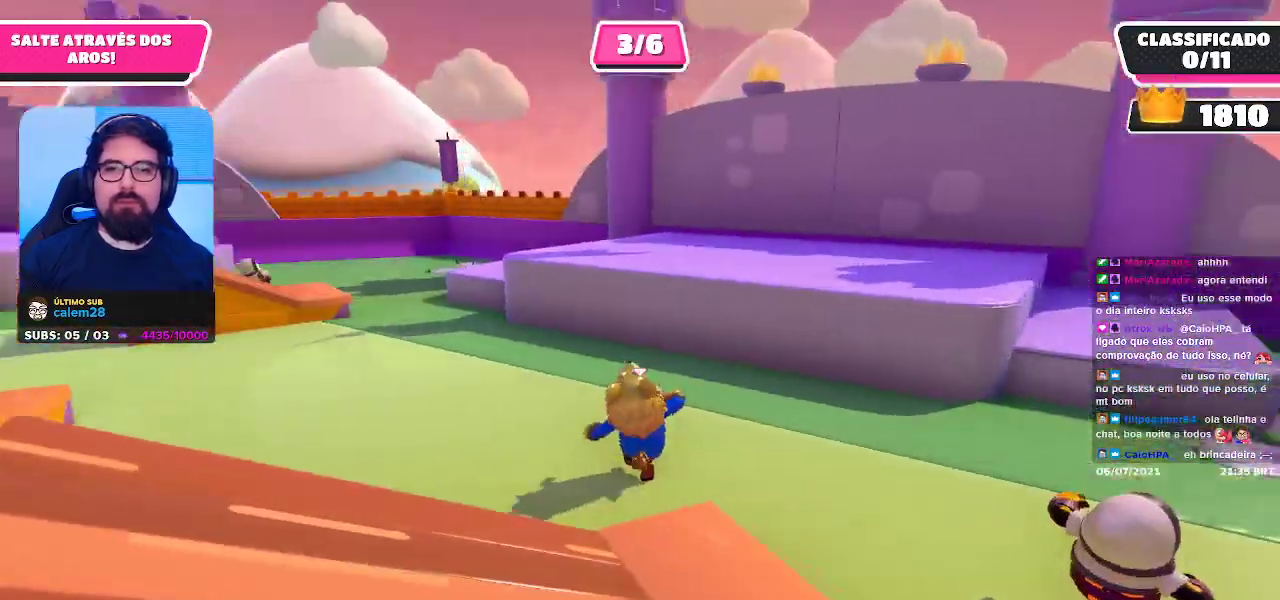
{"buttons": [], "left_stick": "up-right", "right_stick": "right", "events": [[17, "right_stick", "right"]]}
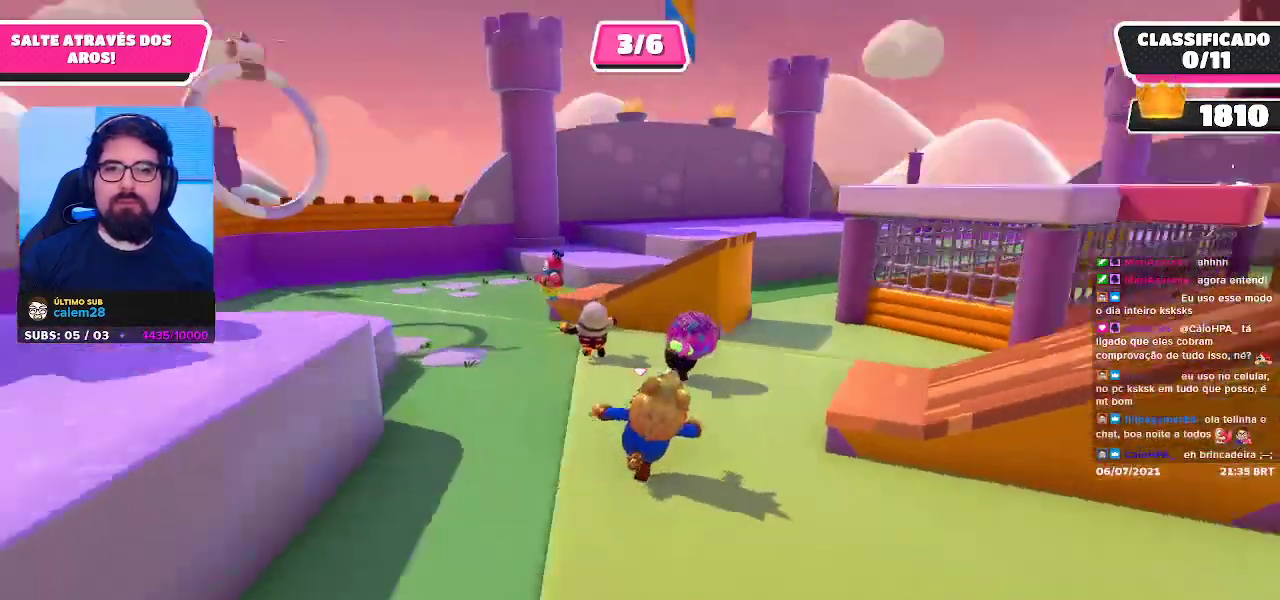
{"buttons": [], "left_stick": "up", "right_stick": "center", "events": [[450, "right_stick", "center"], [467, "left_stick", "up"]]}
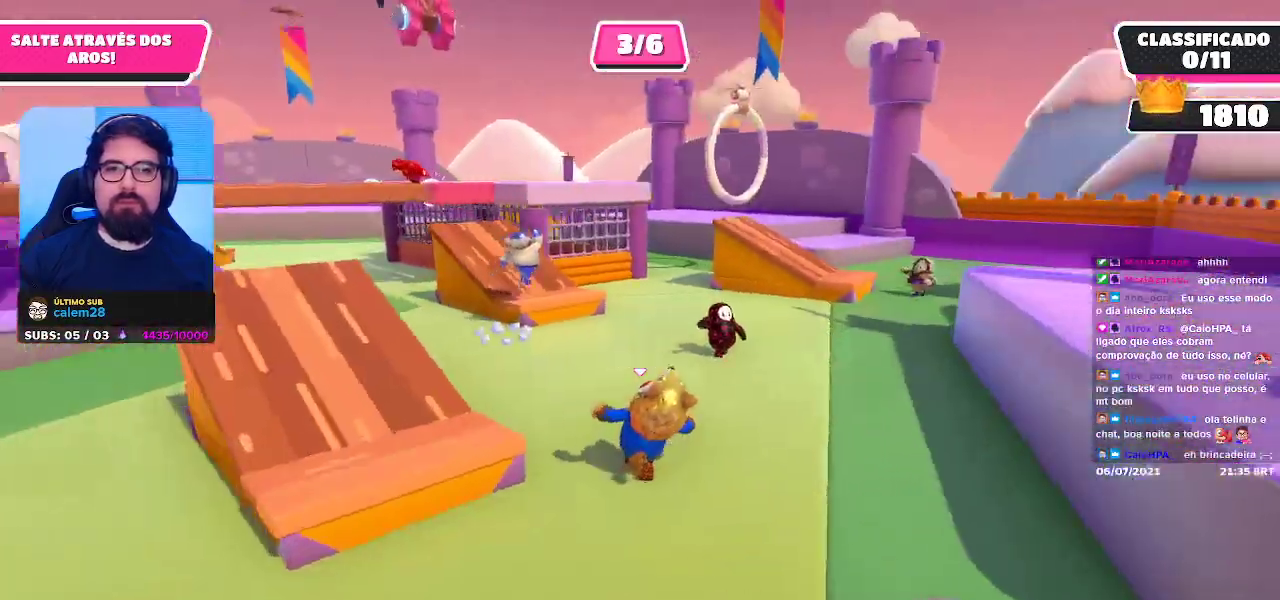
{"buttons": [], "left_stick": "up-left", "right_stick": "center", "events": [[217, "left_stick", "up-left"]]}
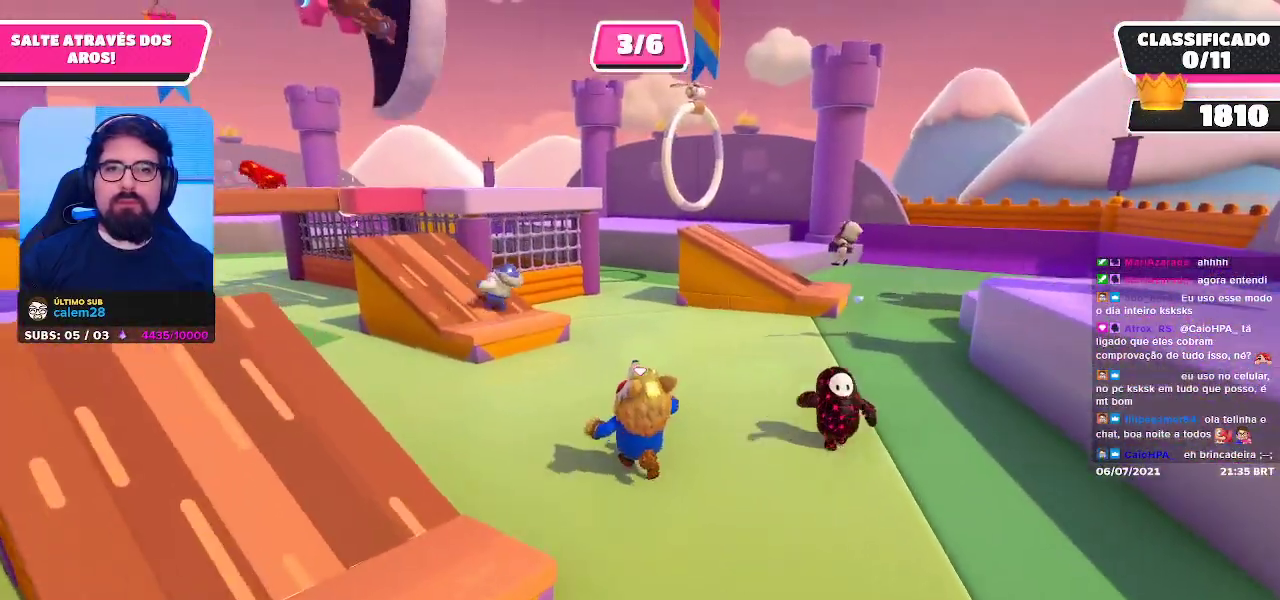
{"buttons": [], "left_stick": "up-right", "right_stick": "down-right", "events": [[400, "left_stick", "up-right"], [450, "right_stick", "down-right"]]}
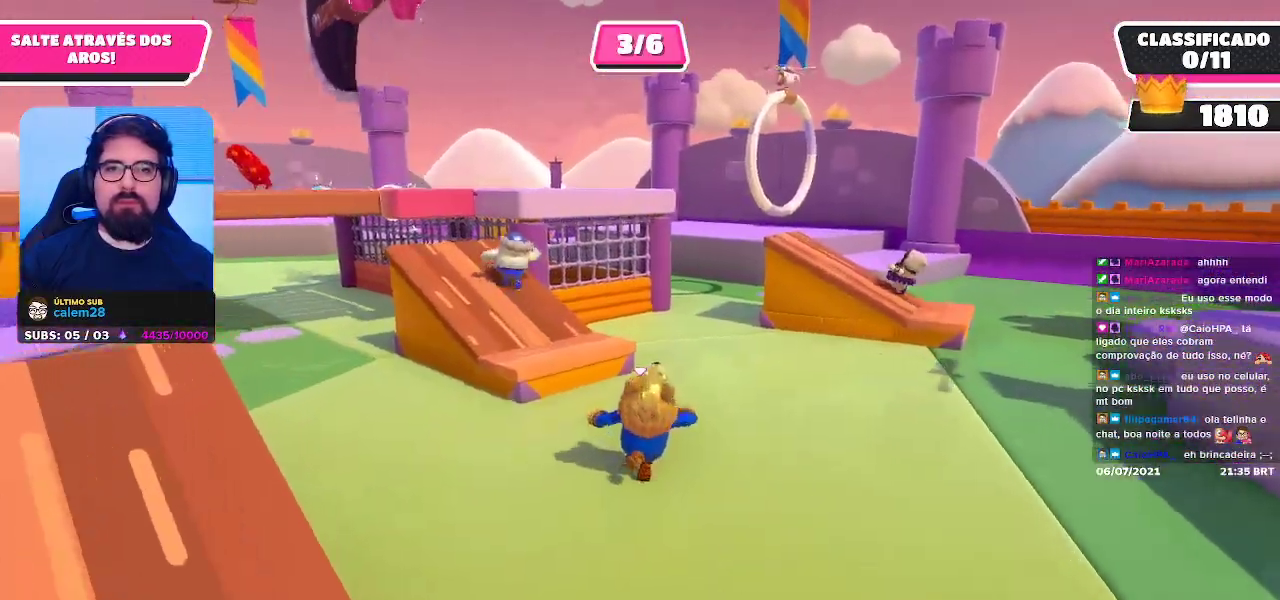
{"buttons": [], "left_stick": "up-right", "right_stick": "center", "events": [[100, "right_stick", "center"]]}
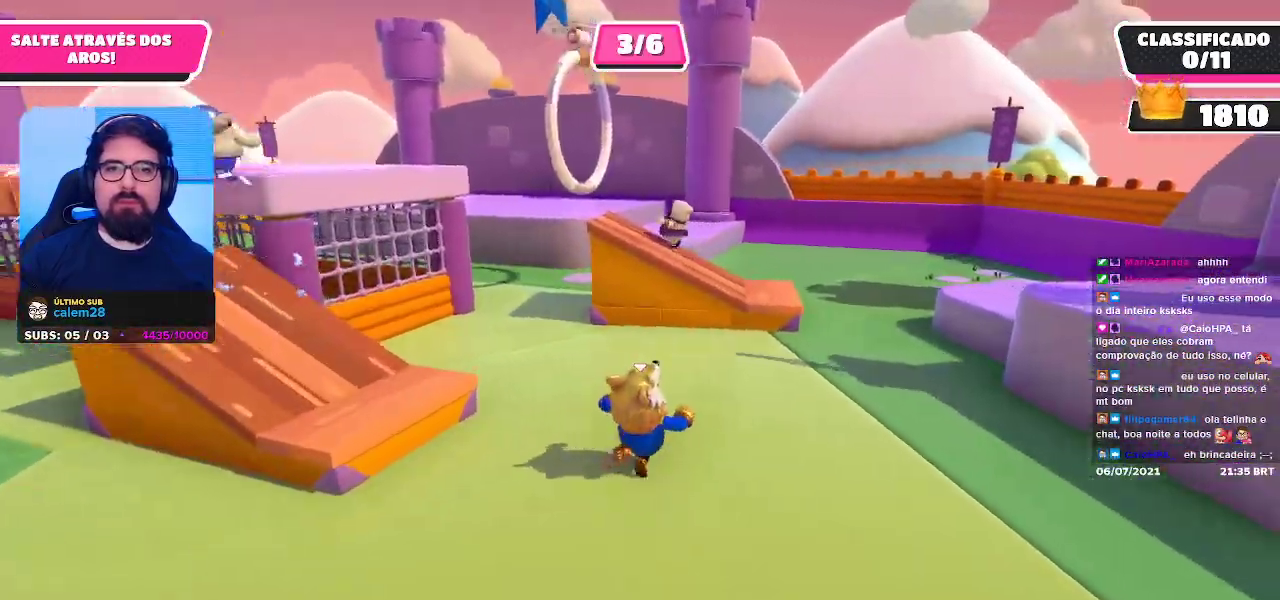
{"buttons": [], "left_stick": "up-right", "right_stick": "center", "events": []}
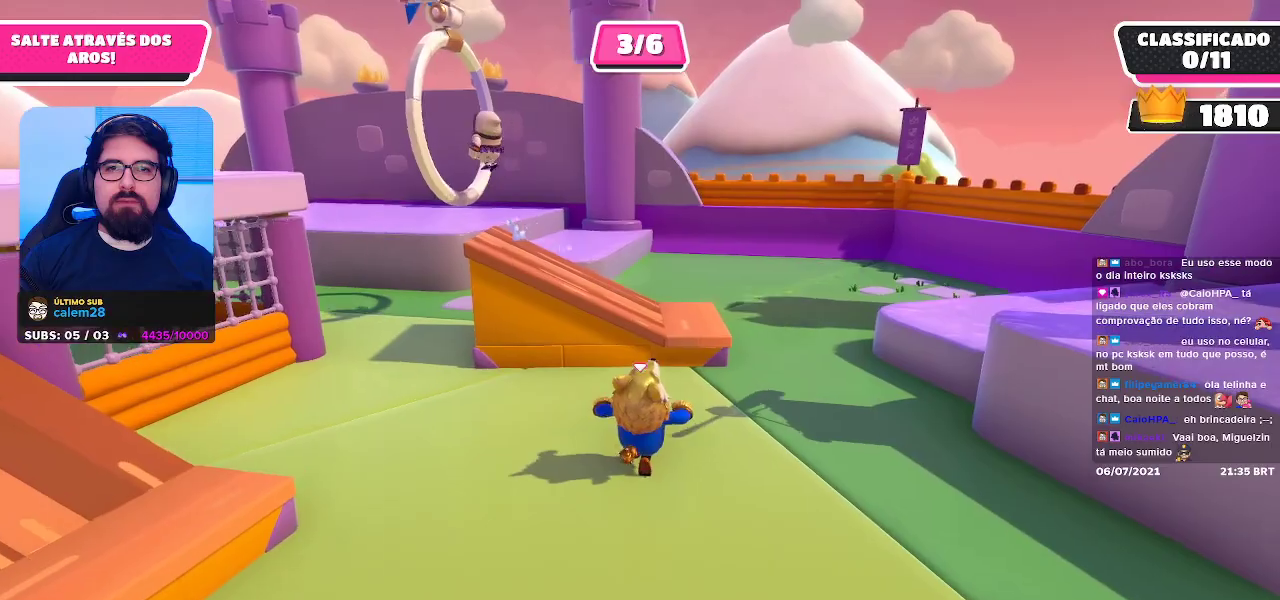
{"buttons": [], "left_stick": "up-left", "right_stick": "left", "events": [[150, "left_stick", "up"], [200, "A", "down"], [300, "A", "up"], [417, "left_stick", "up-left"], [433, "right_stick", "left"]]}
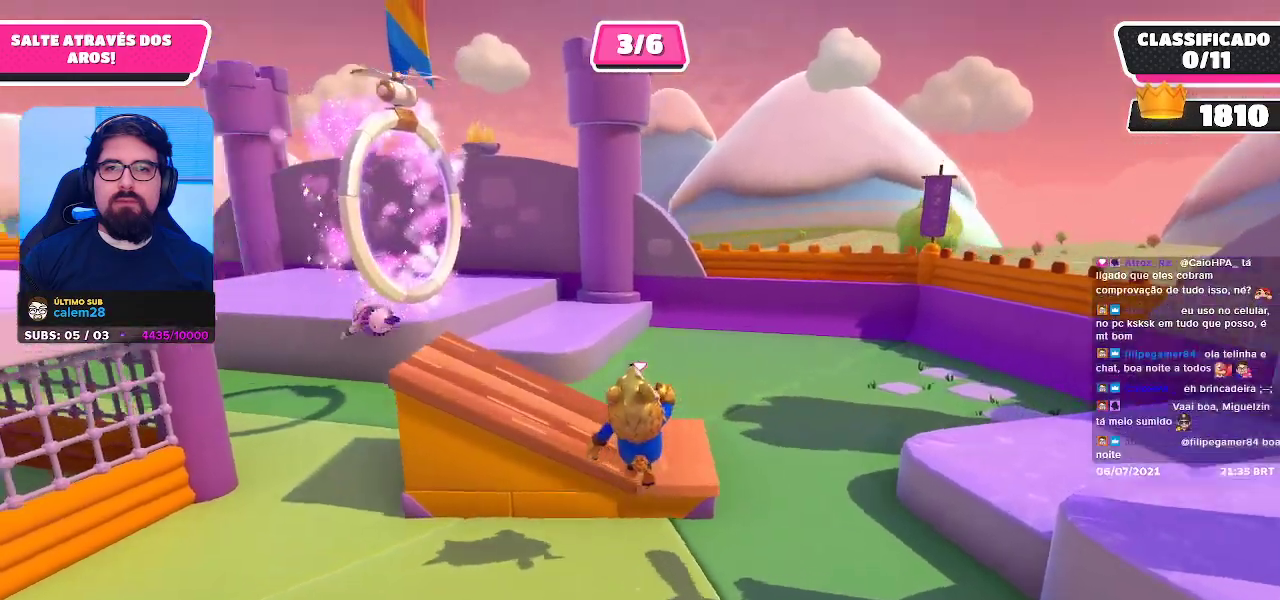
{"buttons": [], "left_stick": "up-right", "right_stick": "center", "events": [[300, "left_stick", "up"], [300, "right_stick", "center"], [467, "left_stick", "up-right"]]}
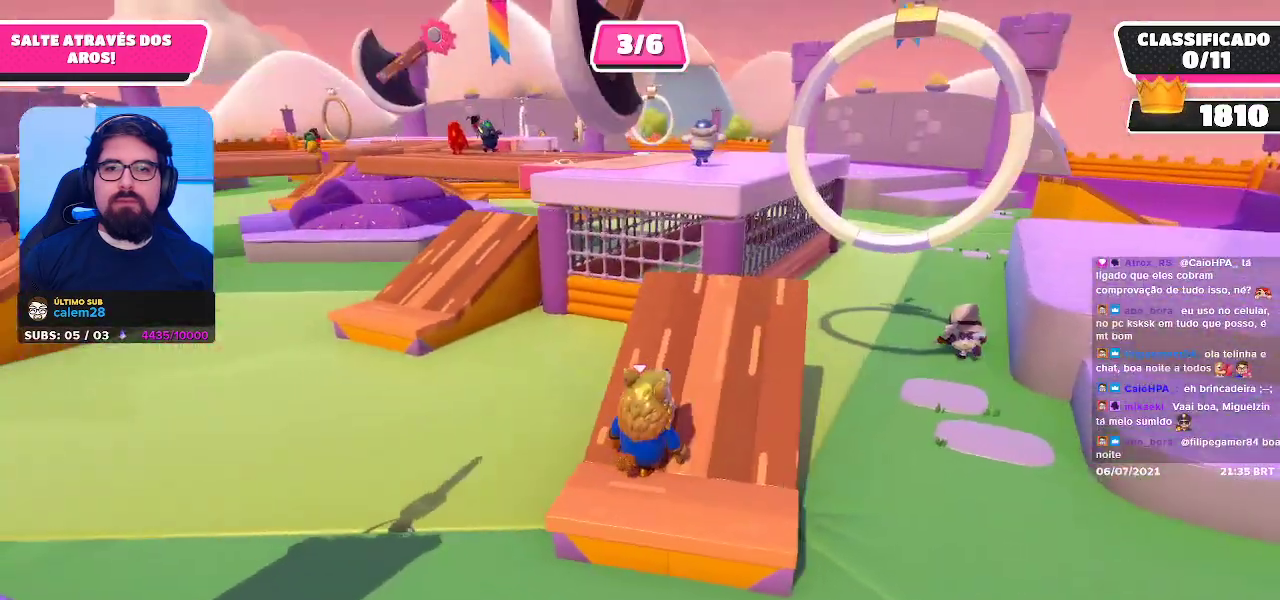
{"buttons": [], "left_stick": "up", "right_stick": "center", "events": [[300, "left_stick", "up"]]}
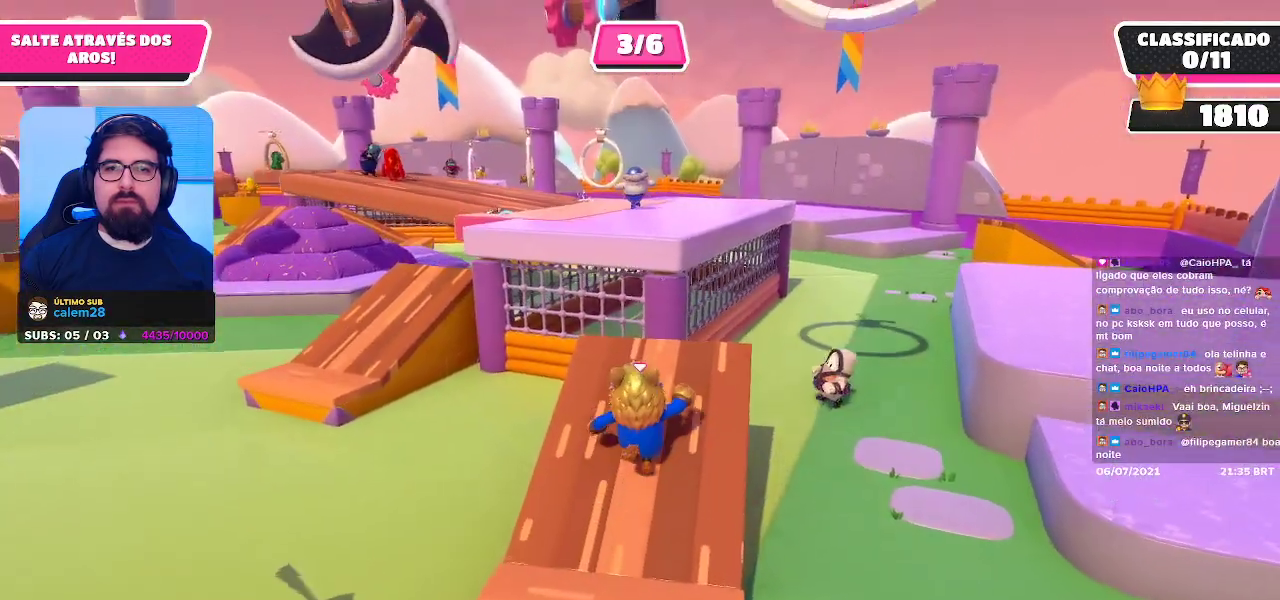
{"buttons": ["A"], "left_stick": "up", "right_stick": "center", "events": [[300, "A", "down"]]}